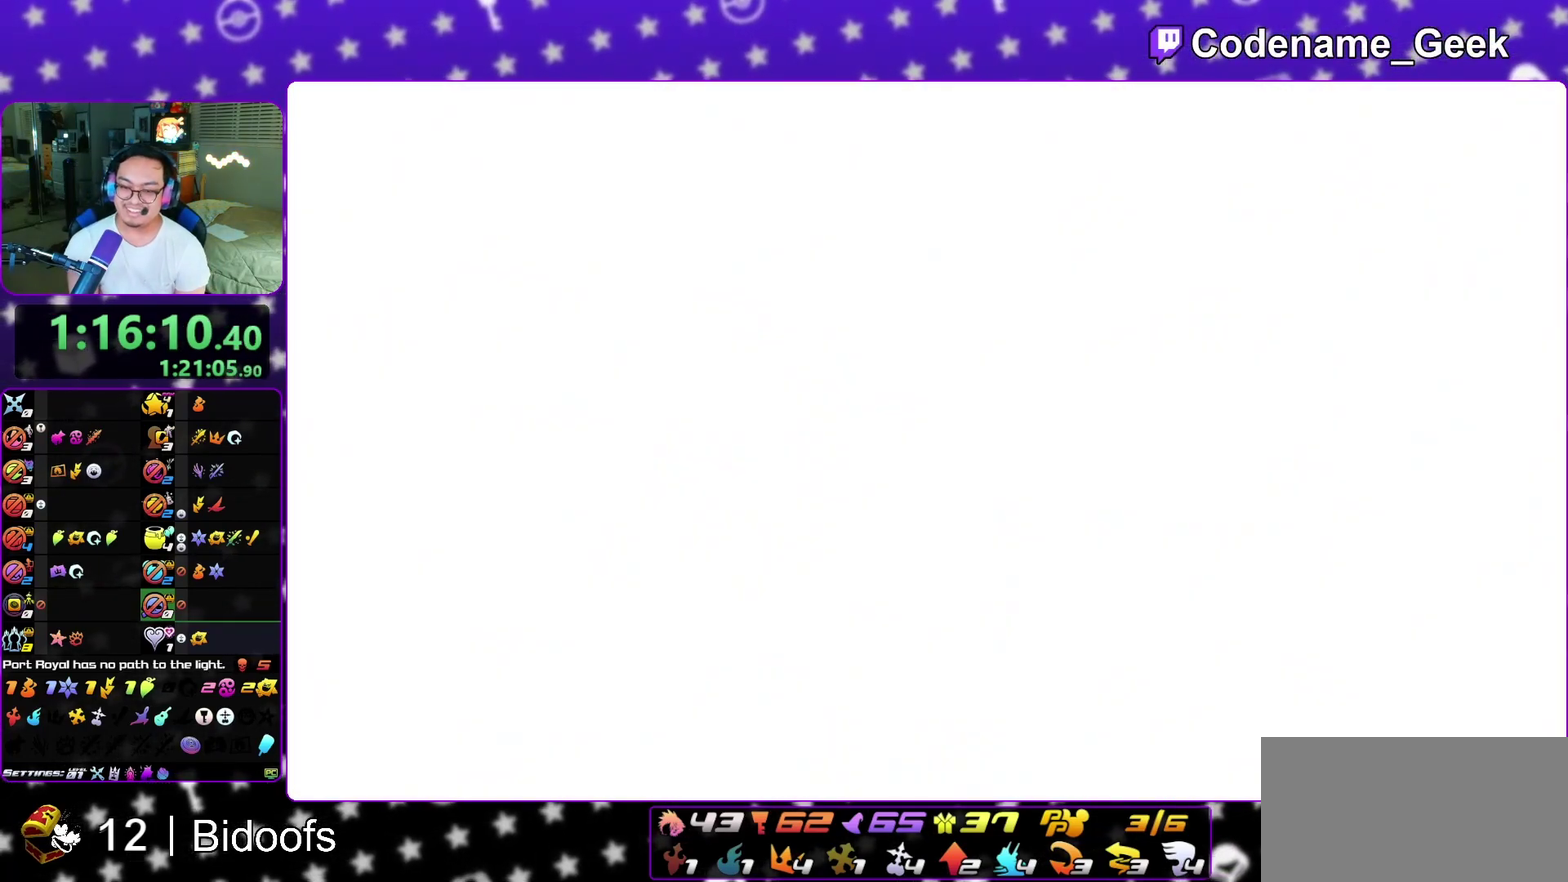
Gameplay with a controller (Nintendo layout); each line is a JSON object with the inputs held at the frame after it (dt_ms = milliseconds from this image to that frame). "events" lists button and stick changes between this image and that frame as [ms after this image, input, new state], when the widget could be followed in between. This overlay highlights the sticks when they move; stick clicks (L3 R3) are not distinguishable. Not read: L3 R1 R3 SELECT START.
{"dt_ms": 600, "buttons": [], "left_stick": "center", "right_stick": "center", "events": [[33, "A", "down"], [67, "A", "up"], [117, "A", "down"], [167, "A", "up"], [217, "A", "down"], [267, "A", "up"], [300, "A", "down"], [350, "A", "up"], [400, "A", "down"], [433, "A", "up"], [483, "A", "down"], [500, "A", "up"]]}
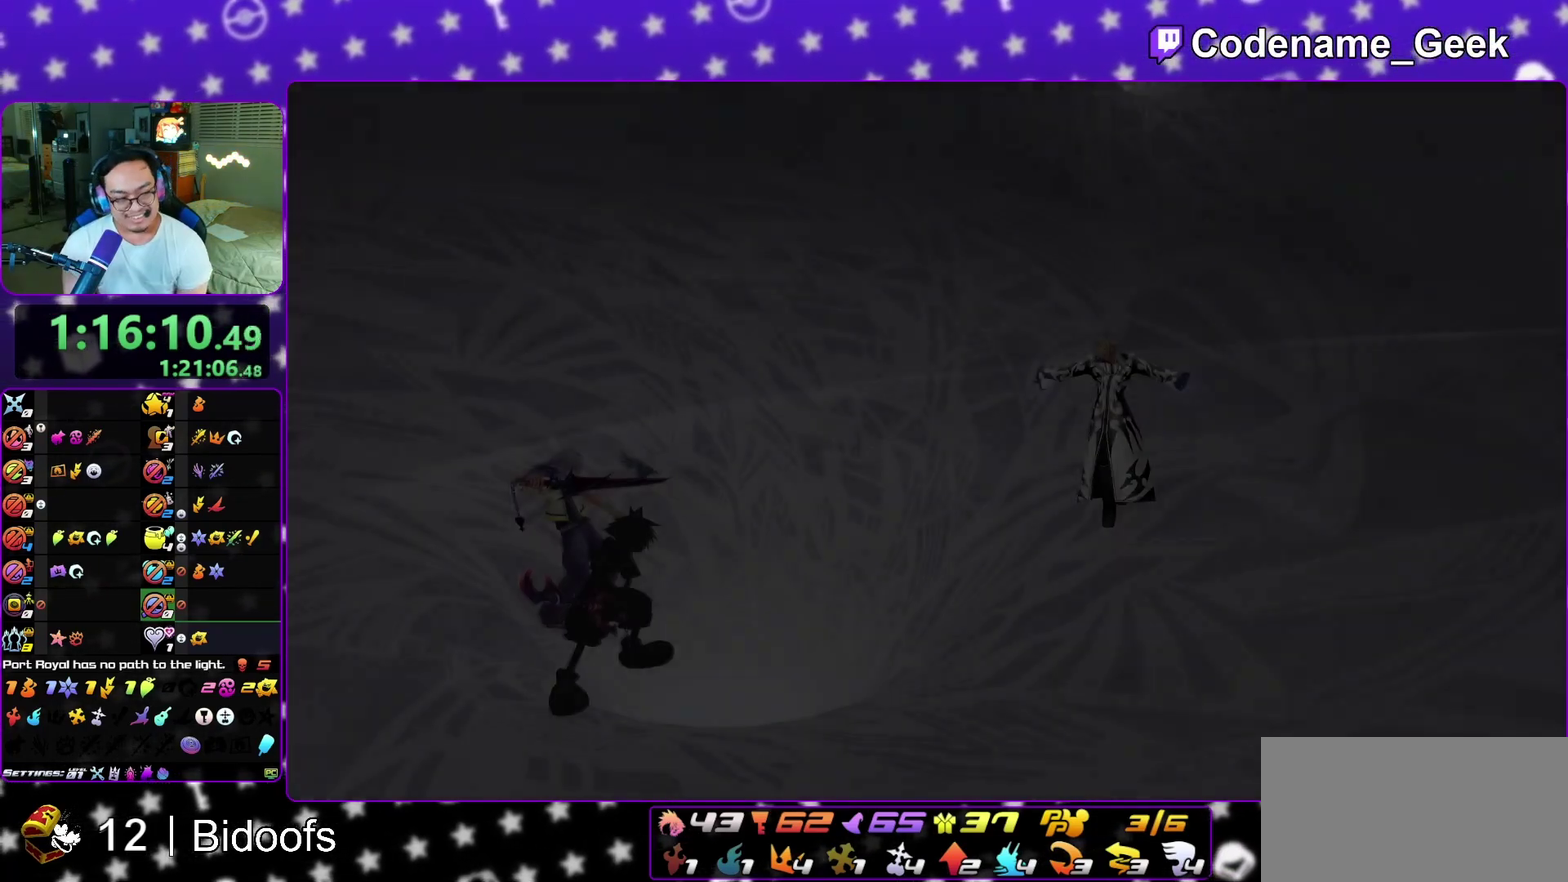
{"dt_ms": 500, "buttons": ["A", "B"], "left_stick": "center", "right_stick": "center", "events": [[33, "A", "down"], [333, "B", "down"], [350, "A", "up"], [400, "B", "up"], [433, "A", "down"], [500, "B", "down"]]}
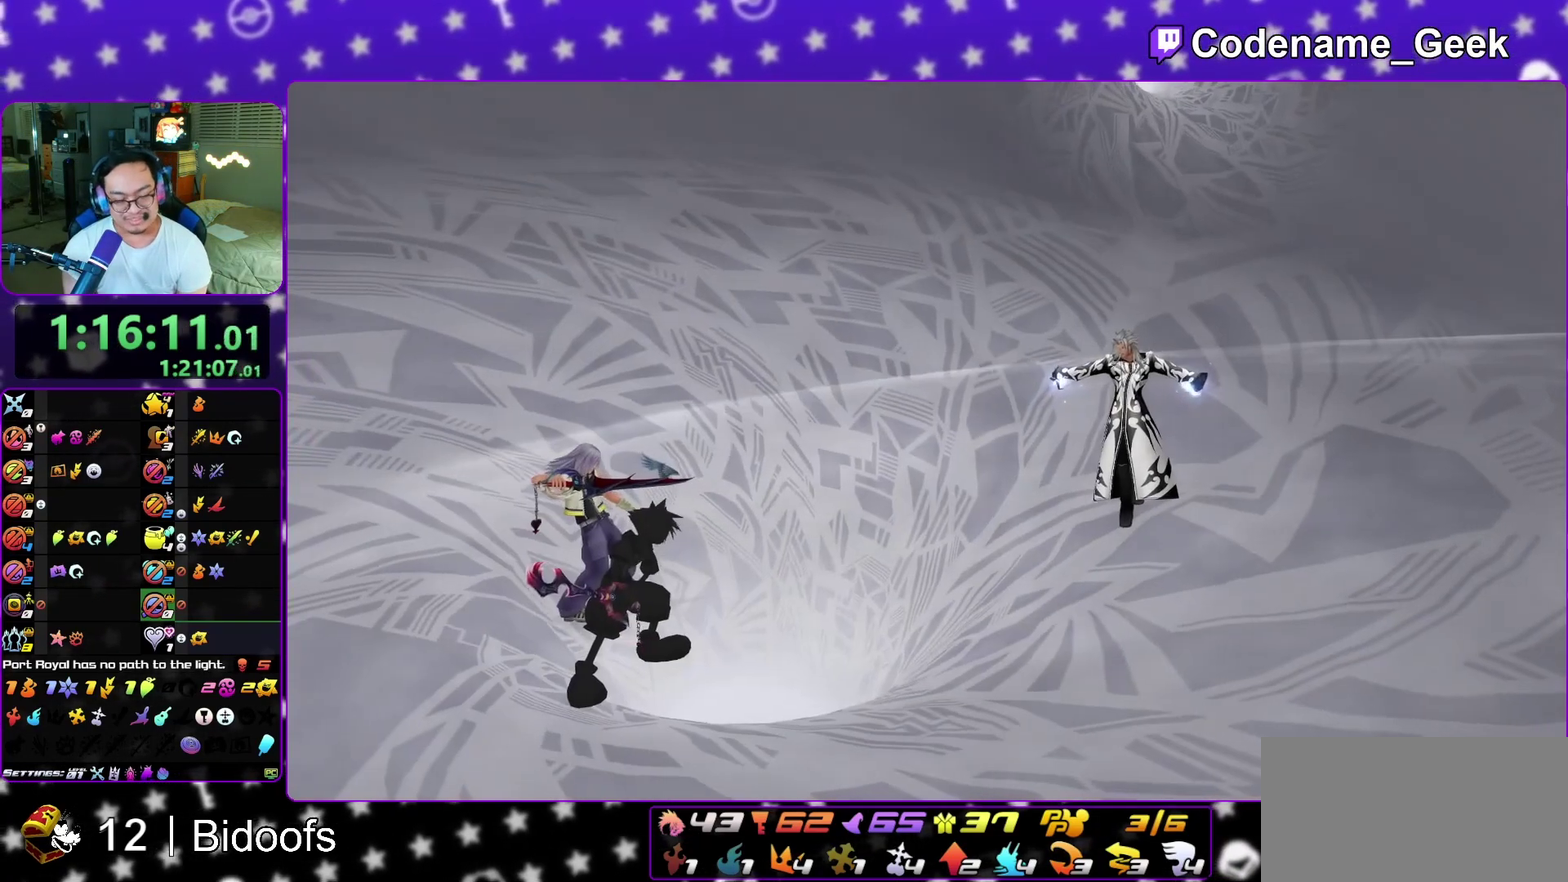
{"dt_ms": 500, "buttons": ["A"], "left_stick": "center", "right_stick": "center", "events": [[17, "A", "up"], [67, "A", "down"], [117, "A", "up"], [200, "A", "down"], [200, "B", "up"], [250, "A", "up"], [250, "B", "down"], [350, "A", "down"], [350, "B", "up"], [400, "A", "up"], [400, "B", "down"], [467, "A", "down"], [483, "B", "up"]]}
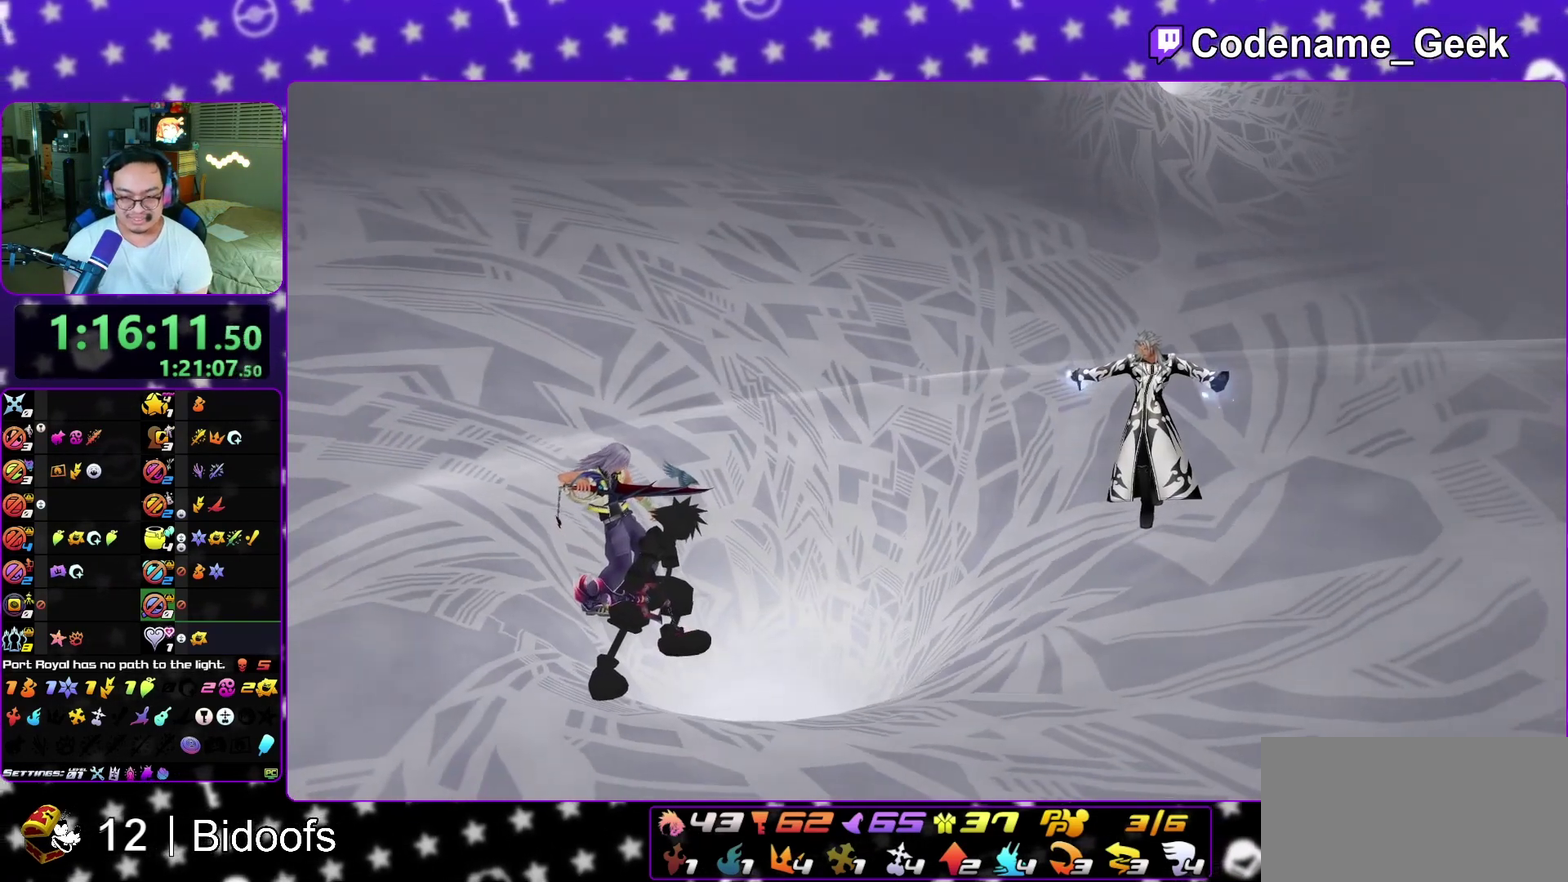
{"dt_ms": 700, "buttons": [], "left_stick": "center", "right_stick": "center", "events": [[67, "A", "up"]]}
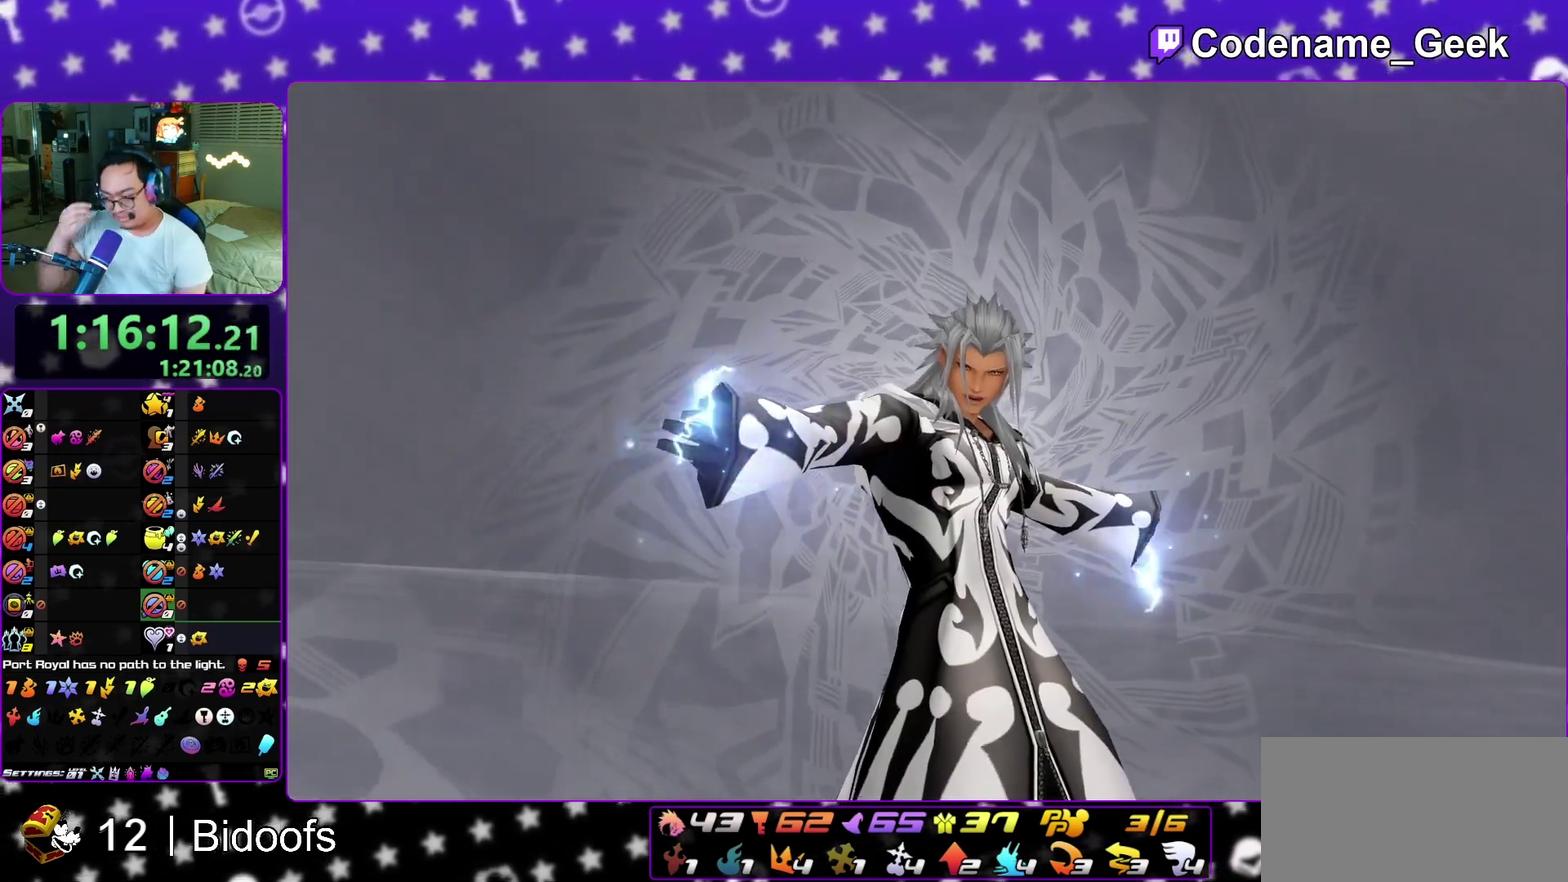
{"dt_ms": 300, "buttons": [], "left_stick": "center", "right_stick": "center", "events": []}
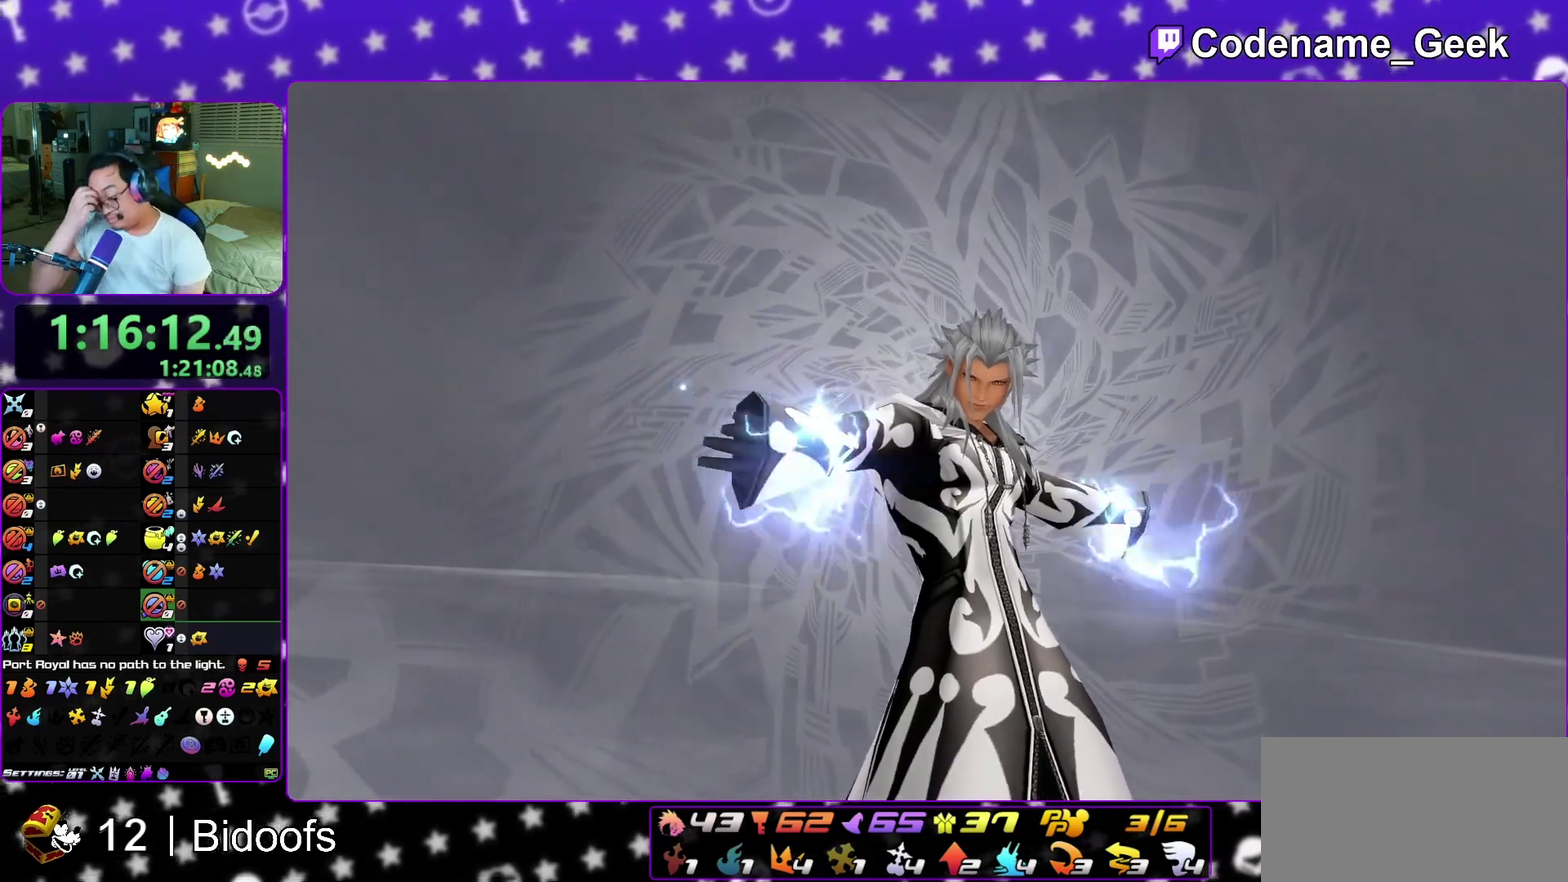
{"dt_ms": 500, "buttons": [], "left_stick": "center", "right_stick": "center", "events": []}
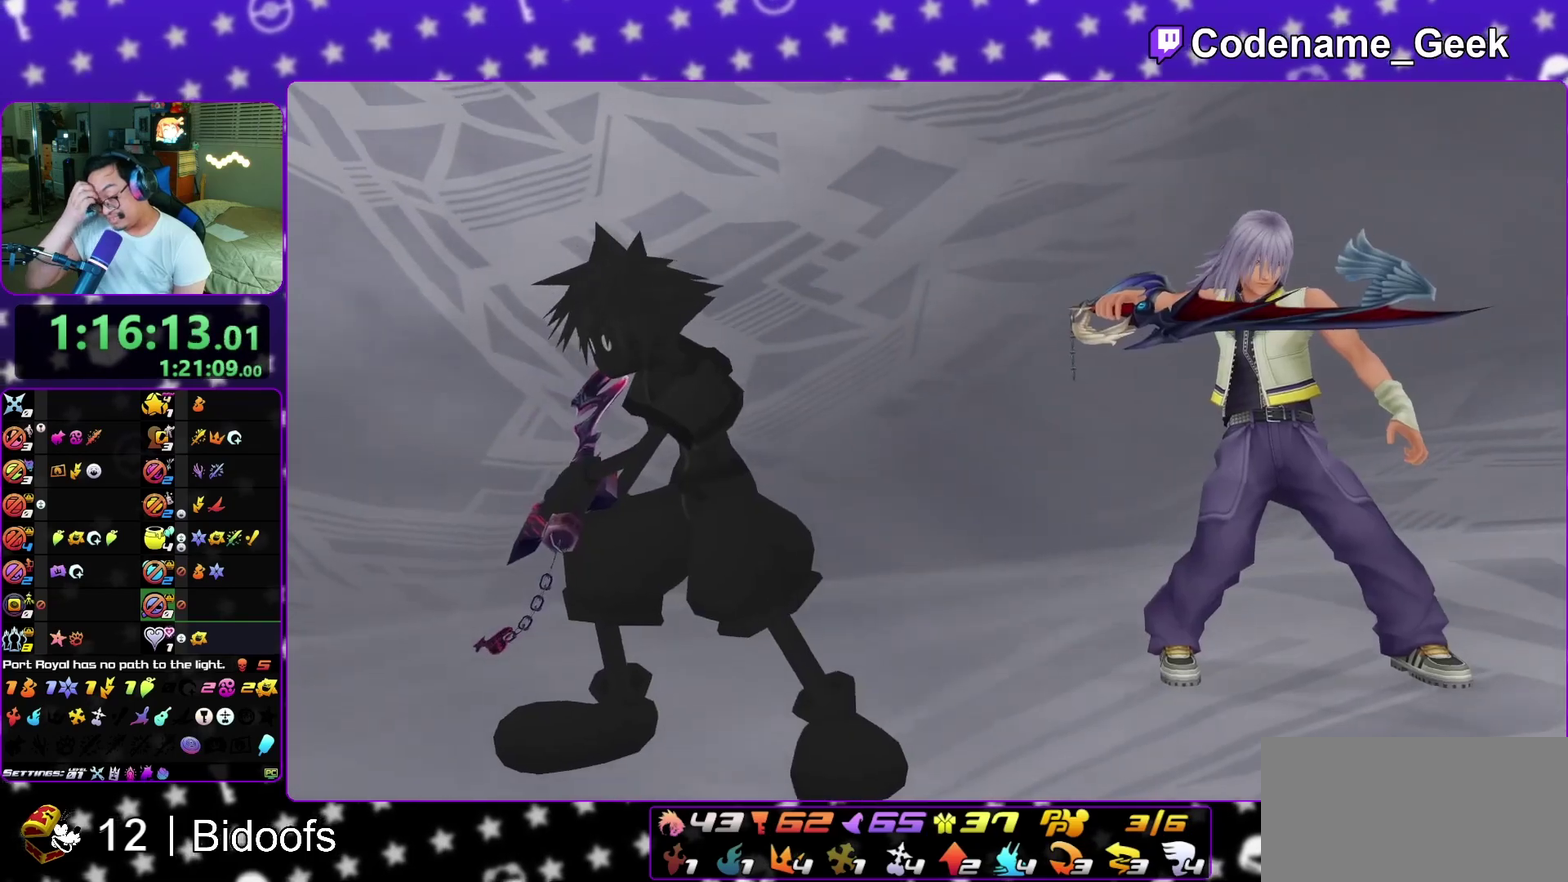
{"dt_ms": 500, "buttons": [], "left_stick": "center", "right_stick": "center", "events": []}
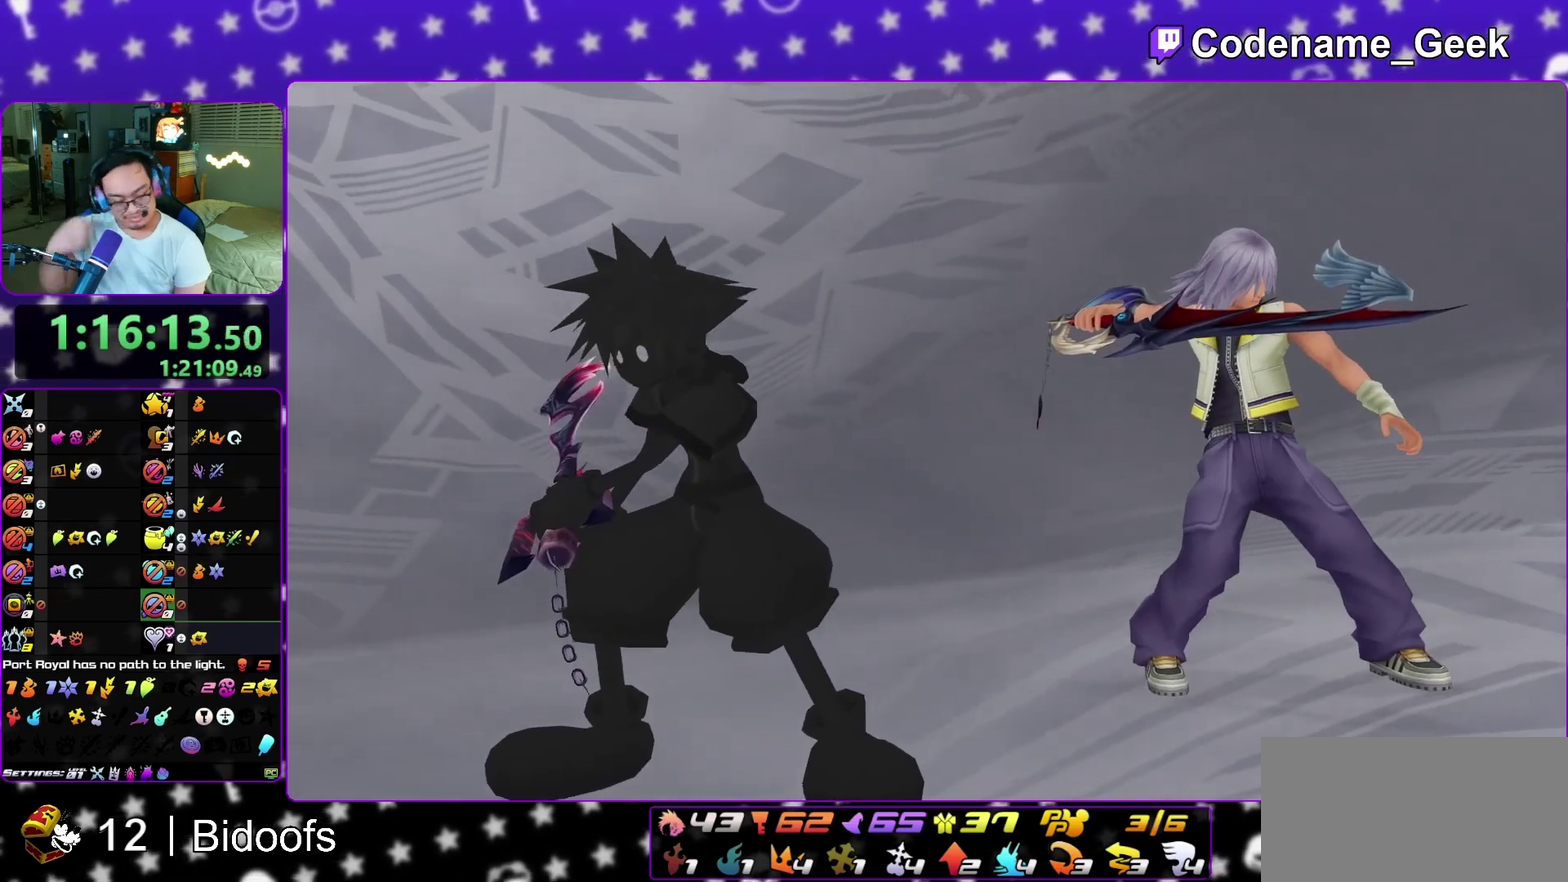
{"dt_ms": 300, "buttons": [], "left_stick": "center", "right_stick": "center", "events": []}
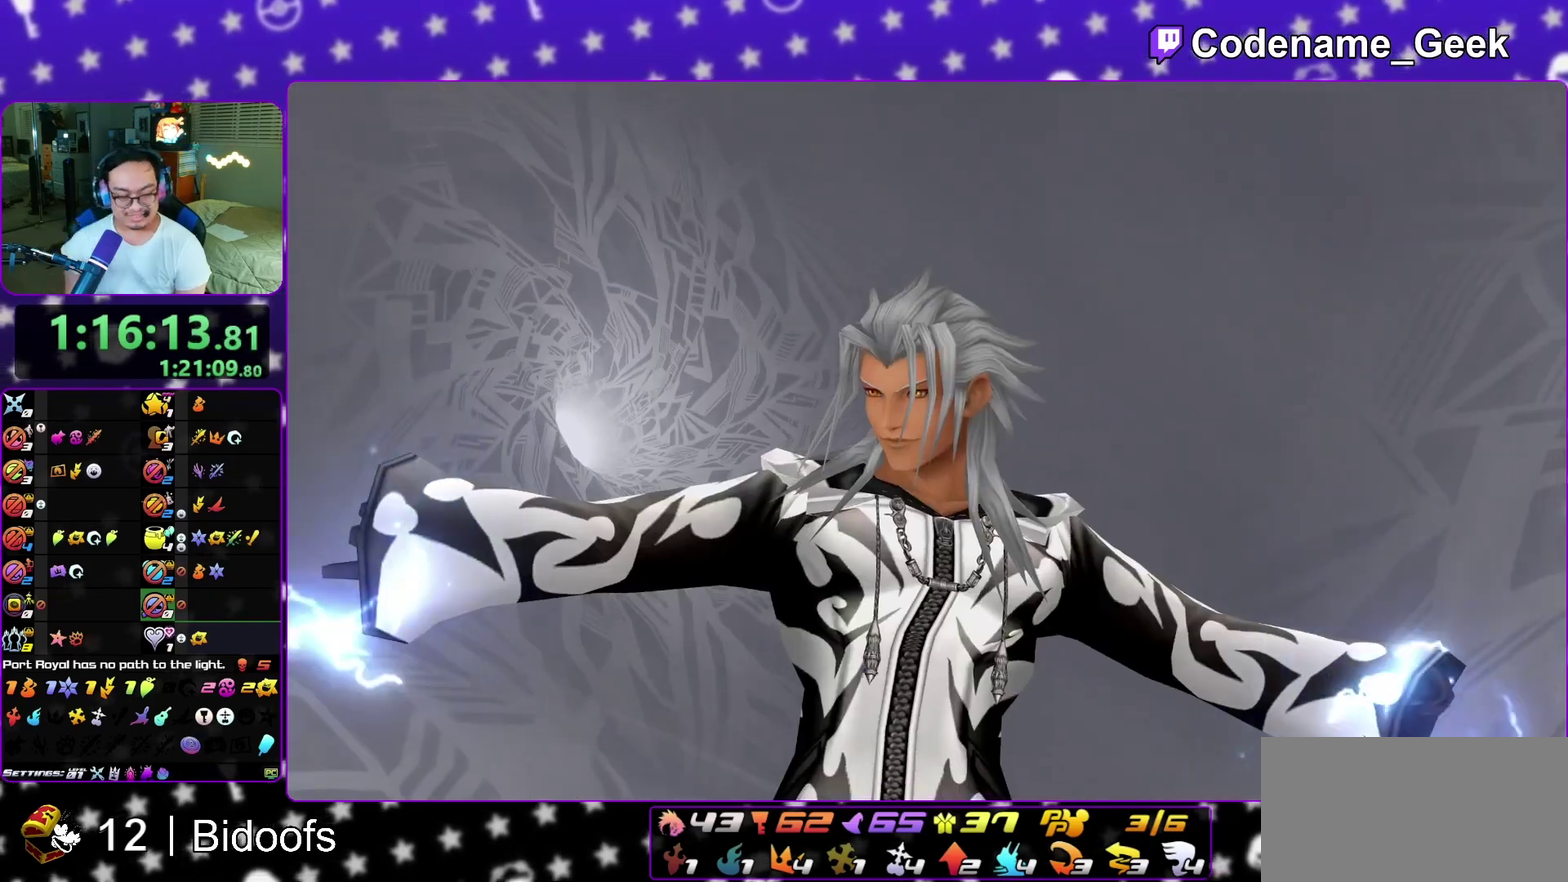
{"dt_ms": 800, "buttons": [], "left_stick": "up", "right_stick": "center"}
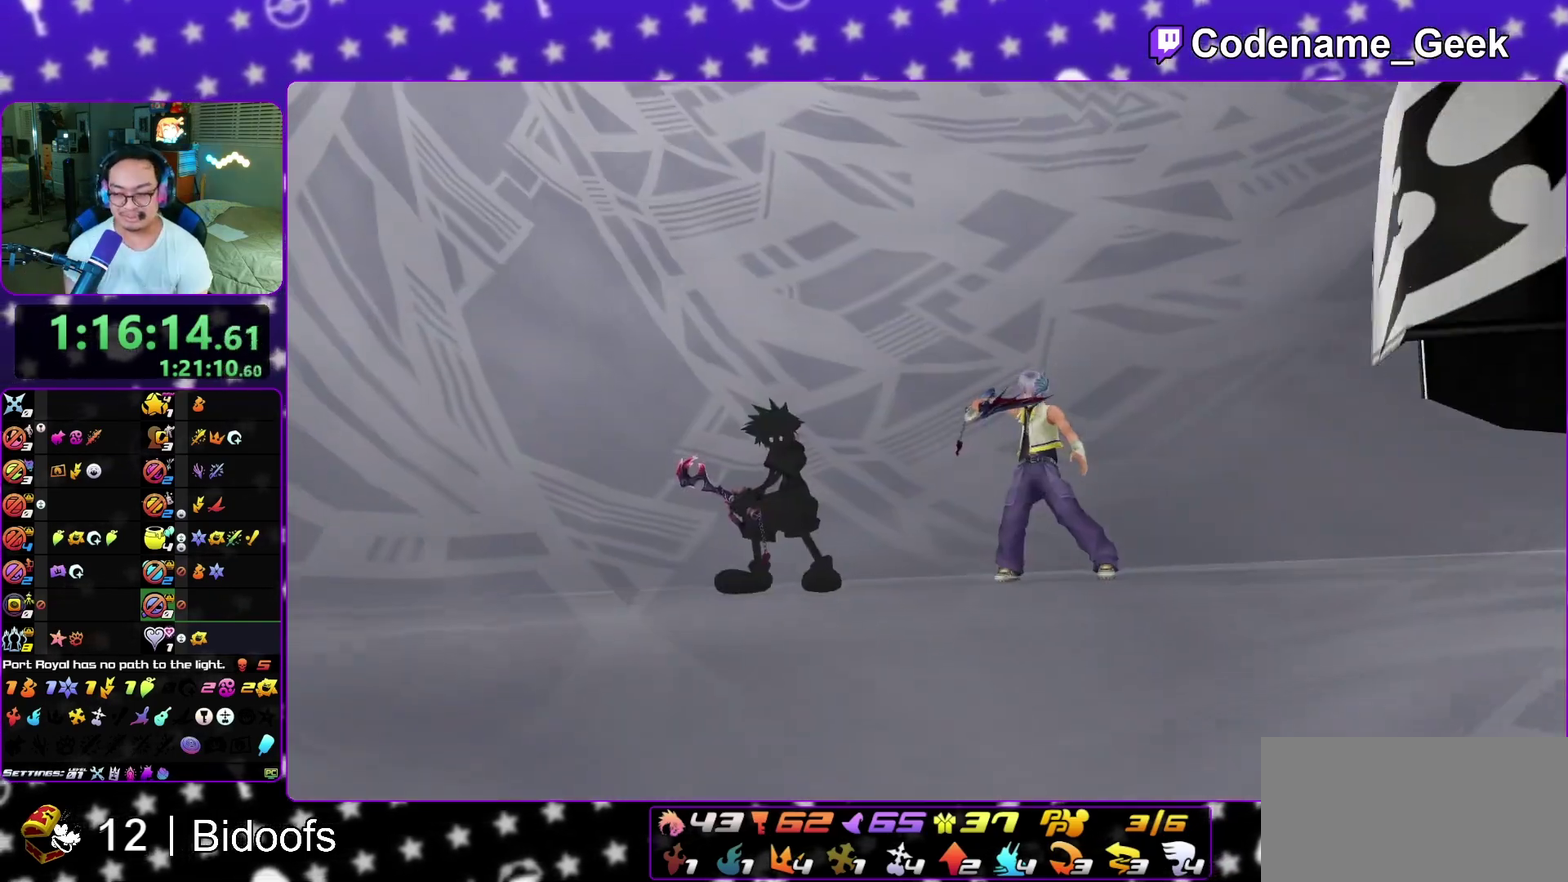
{"dt_ms": 400, "buttons": ["L1"], "left_stick": "up-right", "right_stick": "center"}
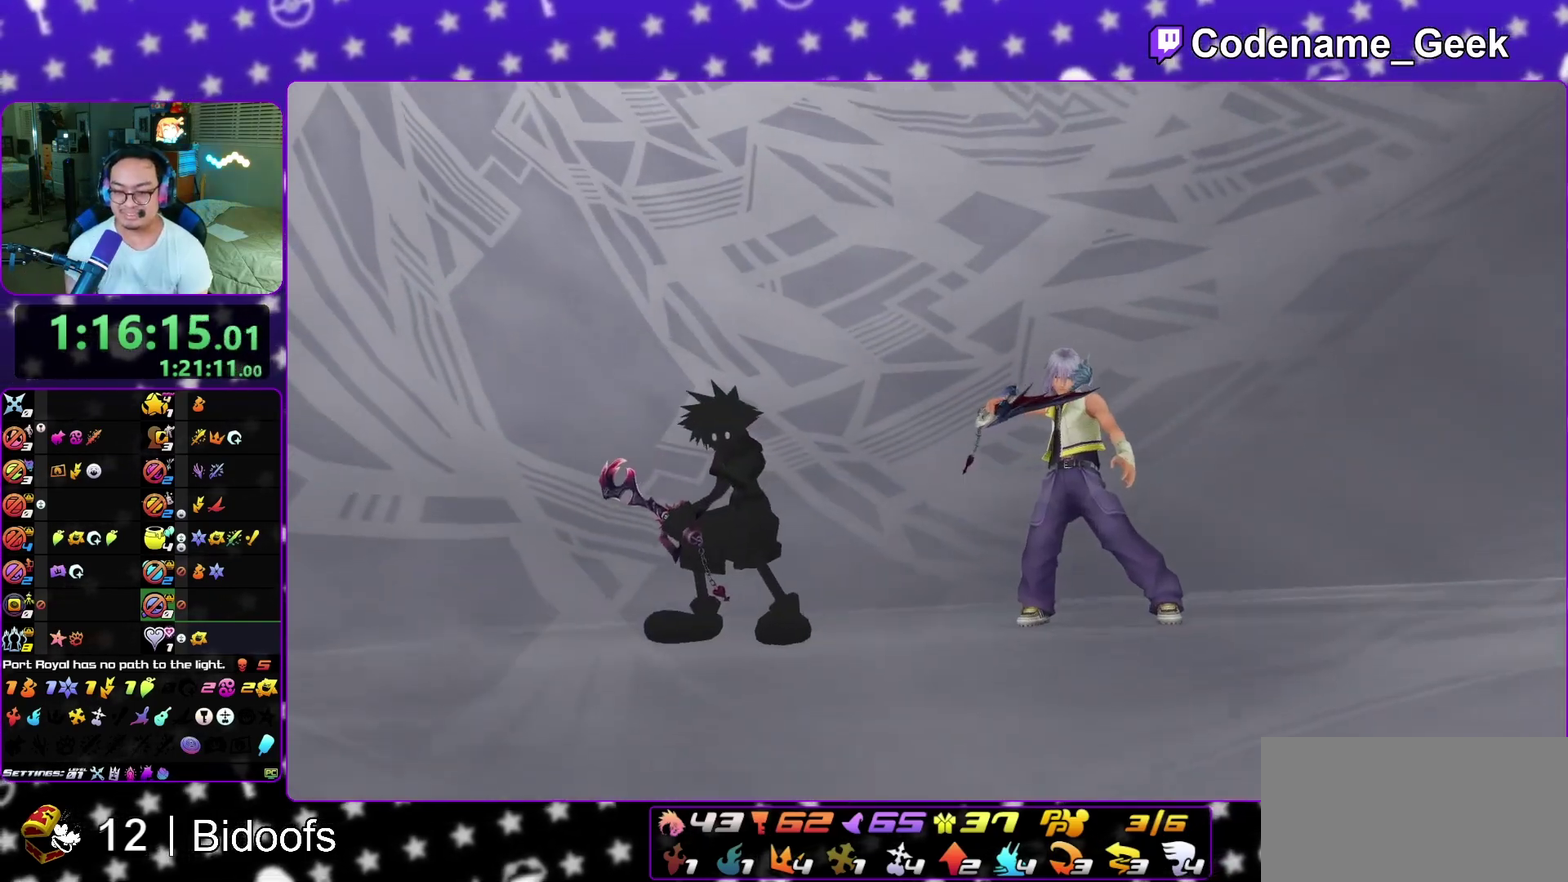
{"dt_ms": 500, "buttons": ["L1"], "left_stick": "up-right", "right_stick": "center", "events": [[17, "L1", "up"], [133, "L1", "down"], [200, "L1", "up"], [300, "L1", "down"], [367, "L1", "up"], [450, "L1", "down"]]}
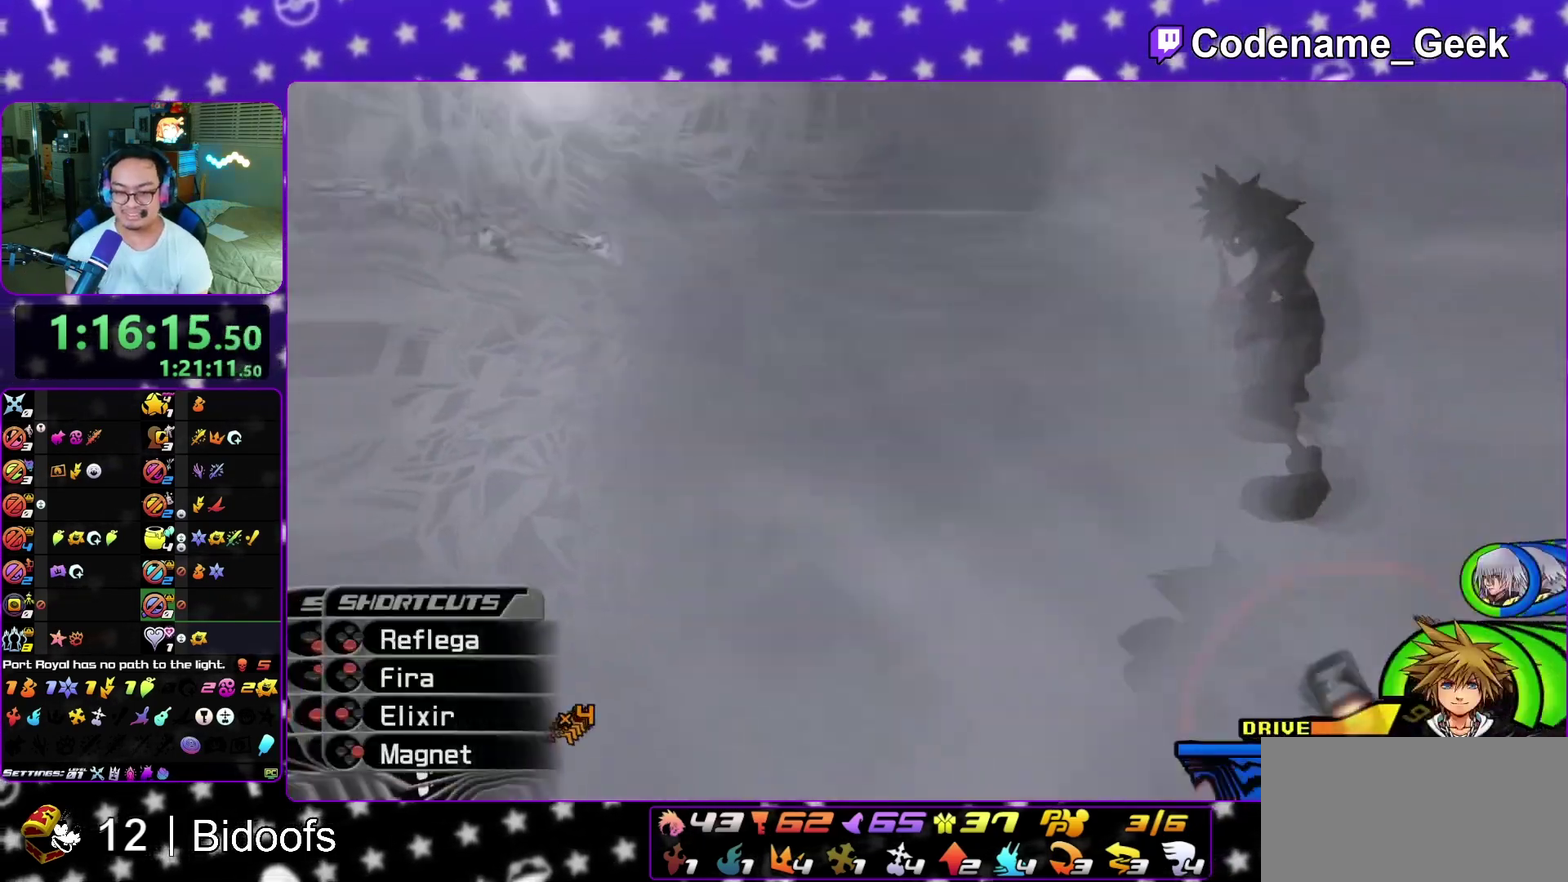
{"dt_ms": 500, "buttons": ["Y"], "left_stick": "up-right", "right_stick": "center", "events": [[50, "L1", "up"], [100, "B", "down"], [167, "B", "up"], [250, "B", "down"], [350, "B", "up"], [383, "Y", "down"]]}
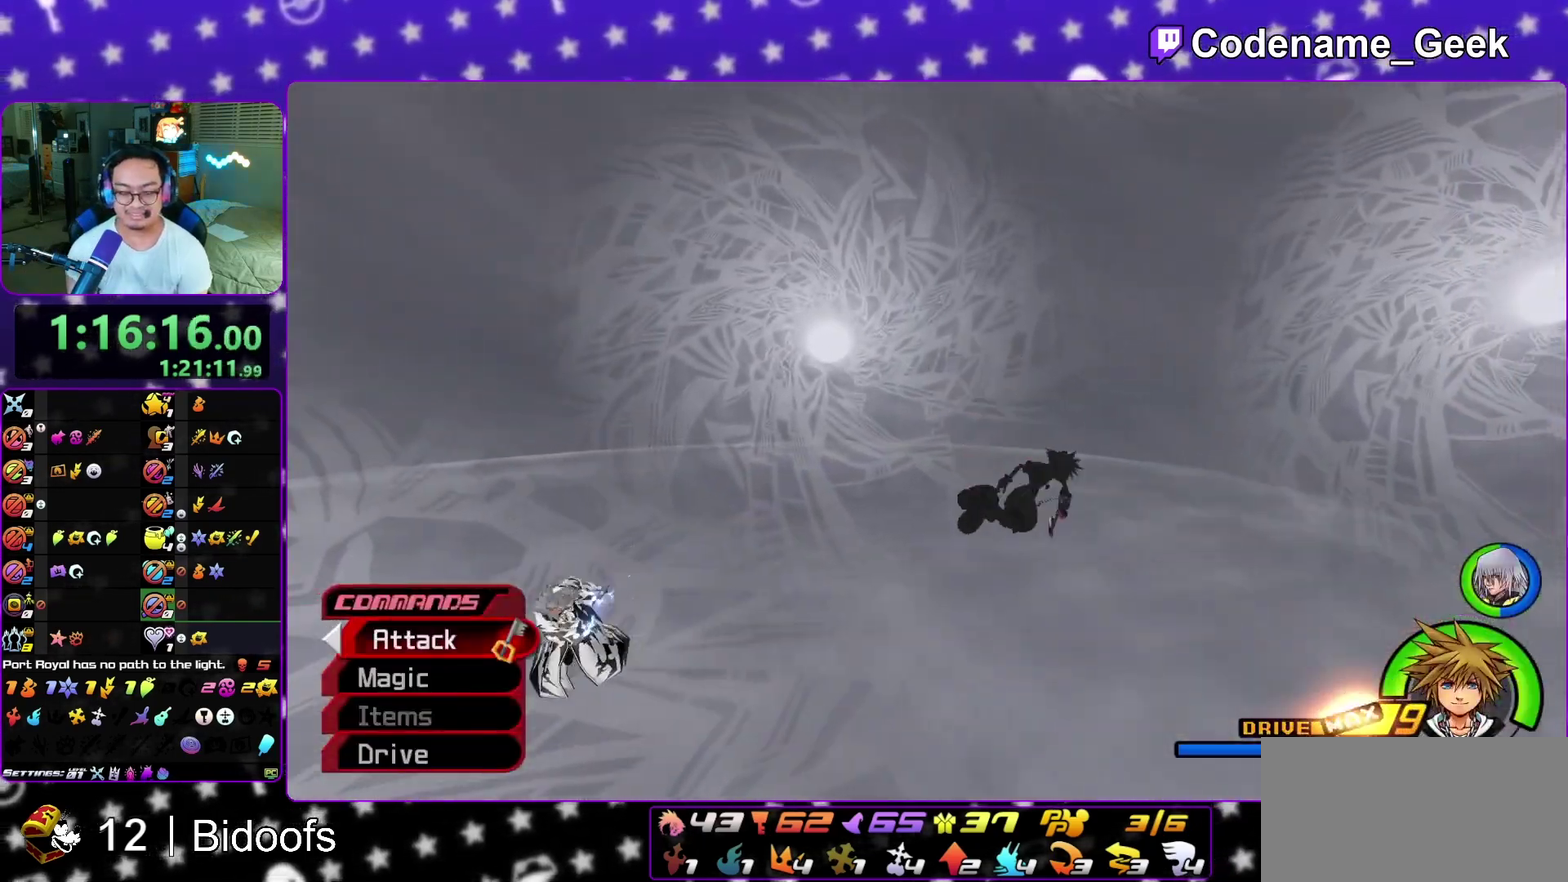
{"dt_ms": 500, "buttons": ["Y"], "left_stick": "up-right", "right_stick": "left", "events": [[17, "right_stick", "down"], [167, "right_stick", "center"], [367, "right_stick", "left"]]}
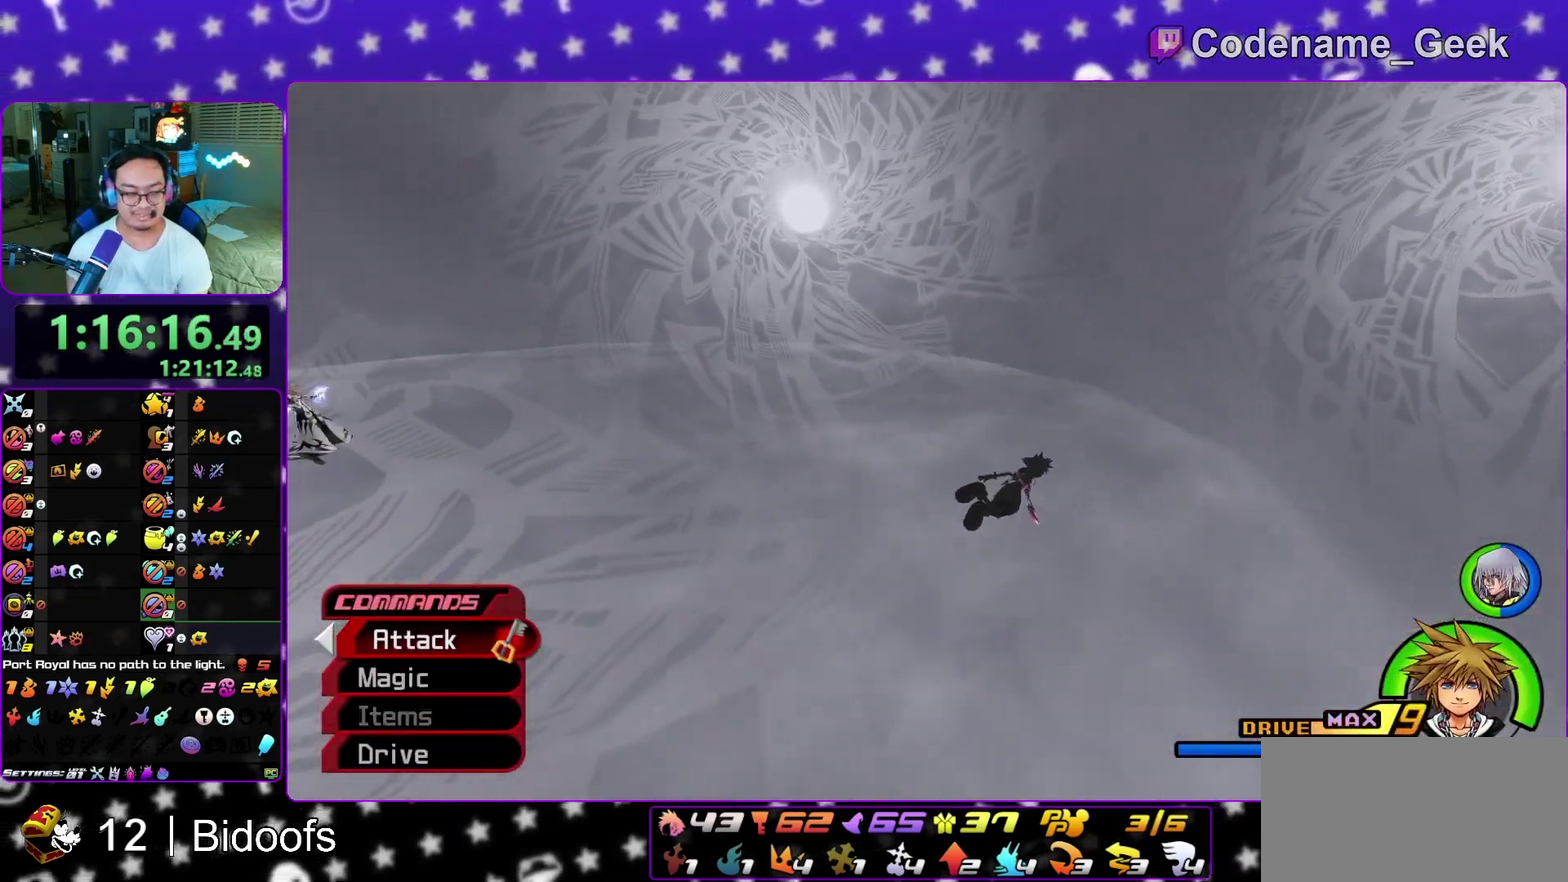
{"dt_ms": 500, "buttons": ["Y"], "left_stick": "up-right", "right_stick": "center", "events": [[33, "right_stick", "center"], [300, "right_stick", "left"], [433, "right_stick", "center"]]}
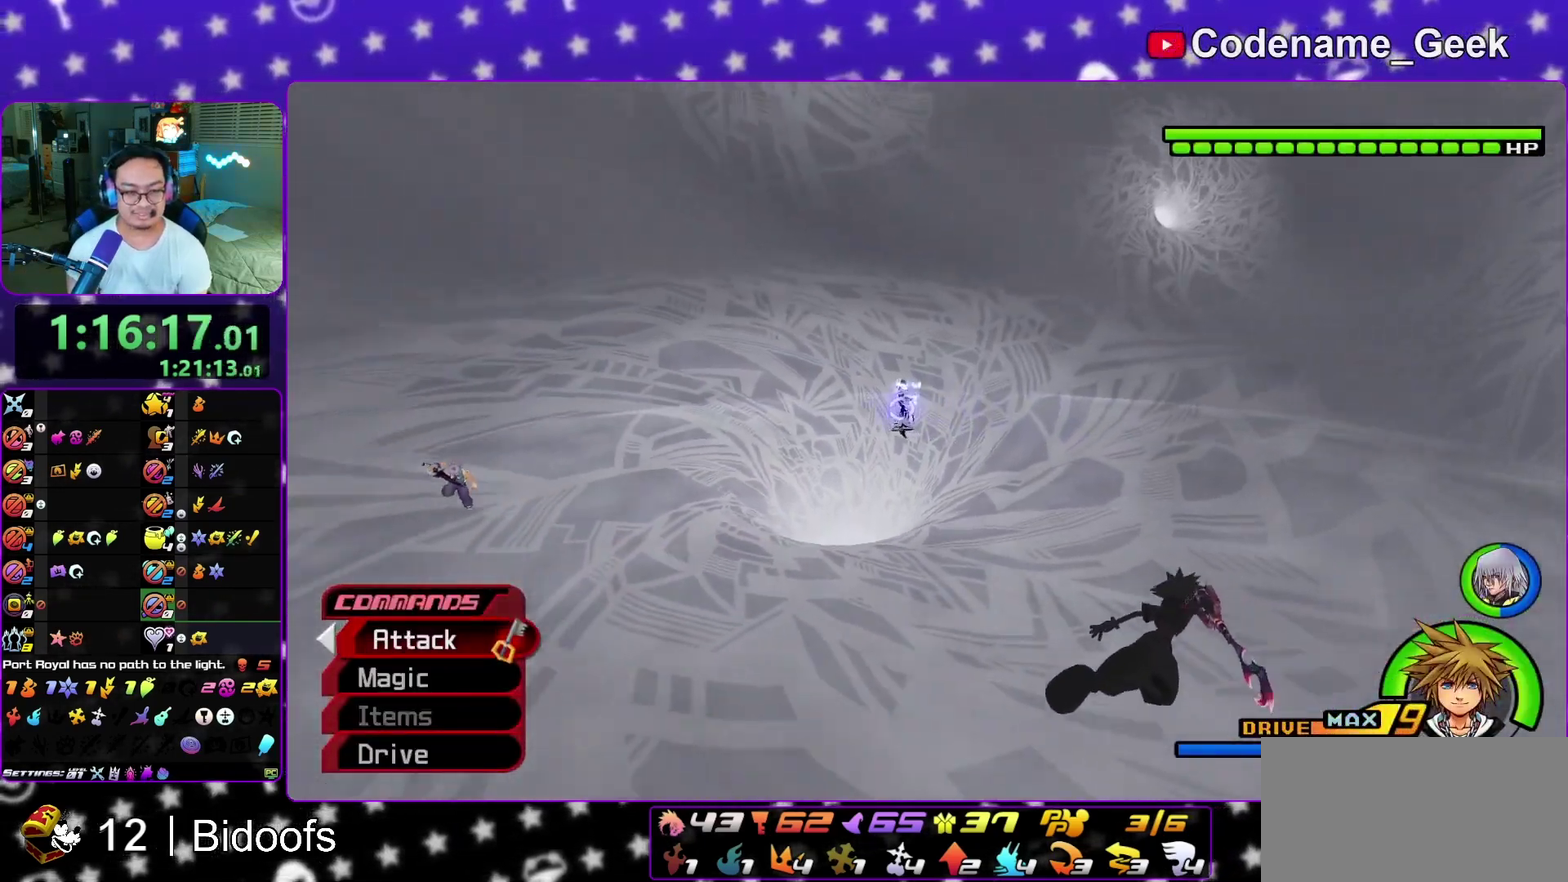
{"dt_ms": 600, "buttons": ["Y"], "left_stick": "up-right", "right_stick": "center", "events": []}
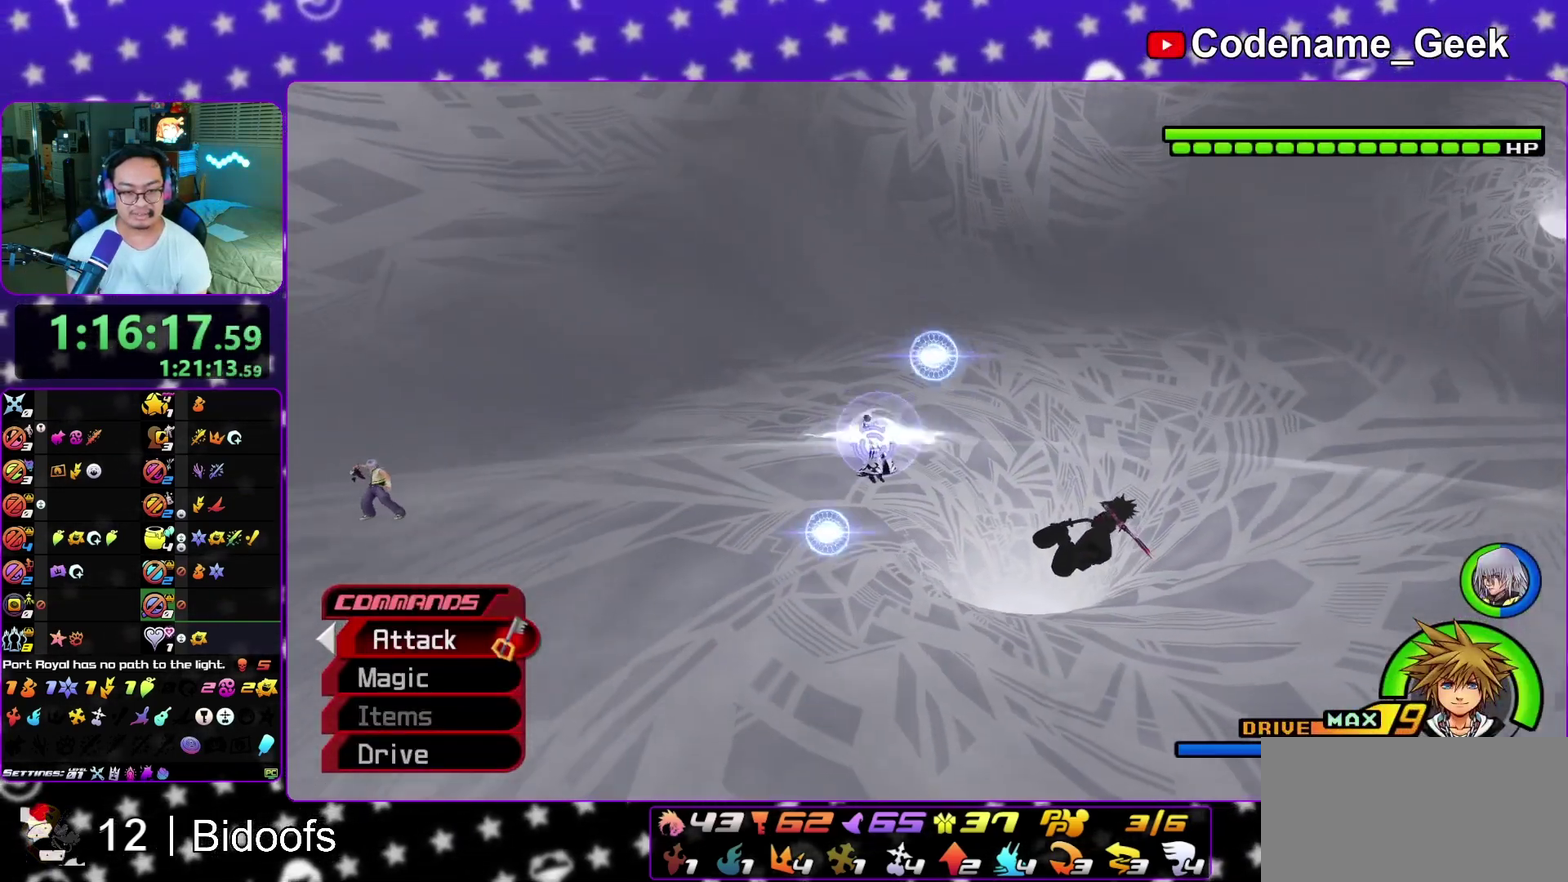
{"dt_ms": 400, "buttons": ["Y"], "left_stick": "up-right", "right_stick": "center", "events": [[200, "right_stick", "down-left"], [350, "right_stick", "center"]]}